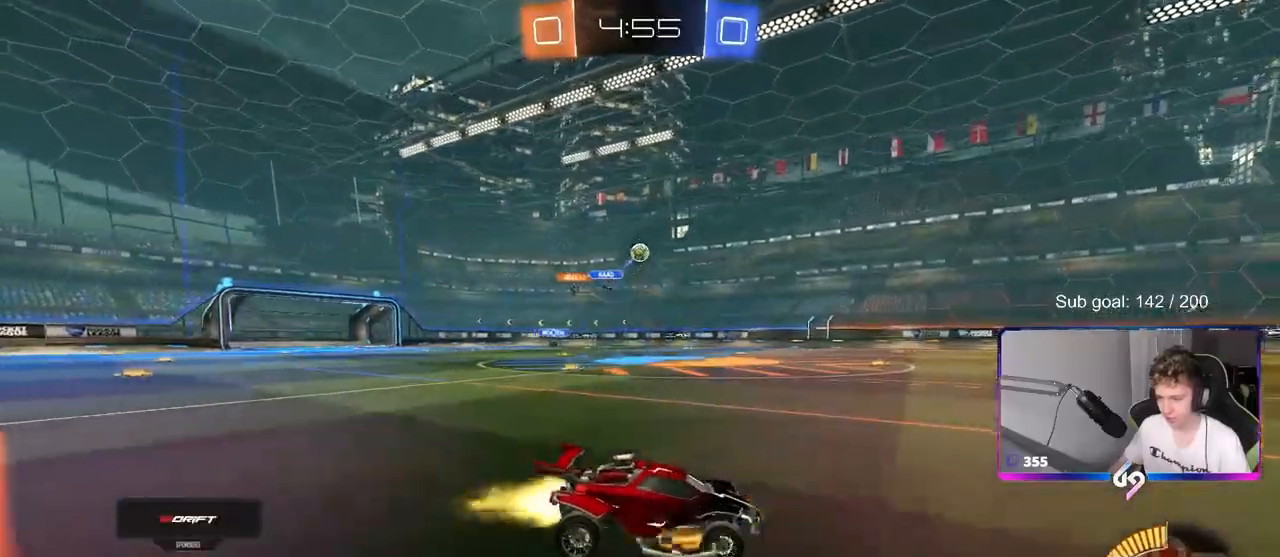
Gameplay with keyboard and mouse; each line is a JSON object with the keys and mouse buttons held at the frame after it. "events" lists presses ("down") and releases ("up") of "1", "2", "3", "4", "5", "a", "alt", "c", "caps_lock", "ctrl", "d", "e", "f", "g", "q", "r", "s", "shift", "space", "t", "tab", "v", "w", "x", "z", "mouse_left", "mouse_wheel" and "mouse_right" between this image and that frame as [ms after this image, input, new state], when the widget could be followed in between. "mouse_left", "mouse_wheel", "mouse_right" = the "left", "wheel", "right" buttons of the "mouse" list. No other keys are recorded. "wheel" means that the mouse wheel is clicked or scrolled. "mouse_move" is the direction in which the mouse moves at that frame (one of eight, or "still"), when it could be read.
{"keys": ["d", "s"], "mouse": ["right"], "mouse_move": "up", "events": [[67, "d", "down"], [167, "d", "up"], [167, "mouse_left", "up"], [200, "w", "up"], [250, "a", "down"], [300, "mouse_right", "down"], [350, "s", "down"], [450, "d", "down"], [483, "a", "up"]]}
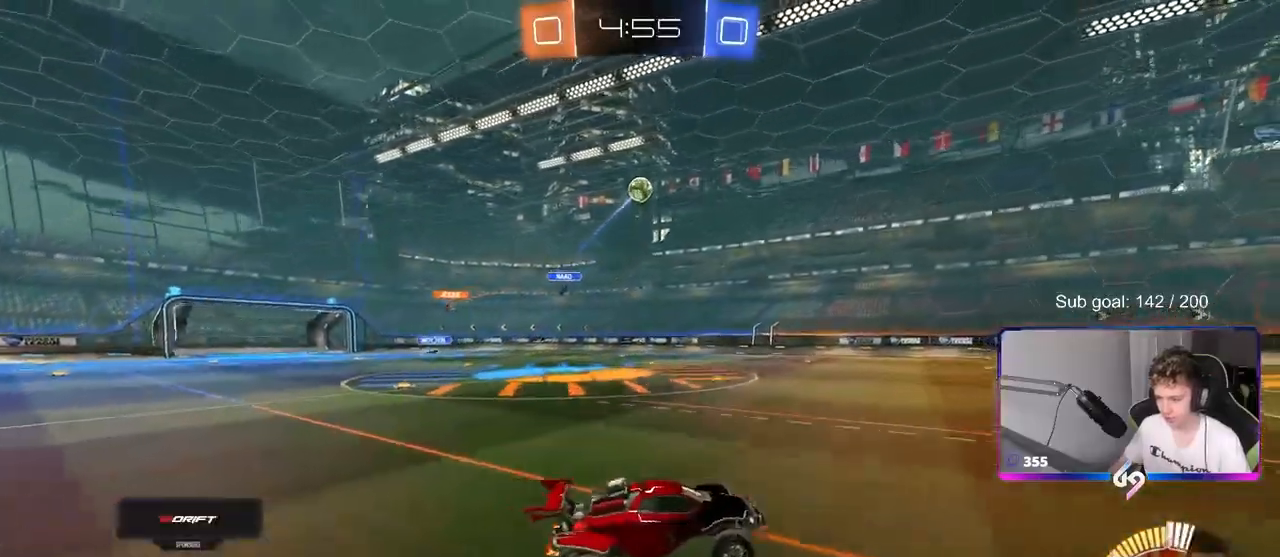
{"keys": [], "mouse": ["left"], "mouse_move": "down-left", "events": [[33, "d", "up"], [33, "mouse_right", "up"], [33, "s", "up"], [83, "mouse_right", "down"], [117, "s", "down"], [167, "a", "down"], [167, "d", "down"], [217, "a", "up"], [217, "shift", "down"], [267, "mouse_left", "down"], [267, "mouse_right", "up"], [367, "d", "up"], [367, "s", "up"], [367, "shift", "up"]]}
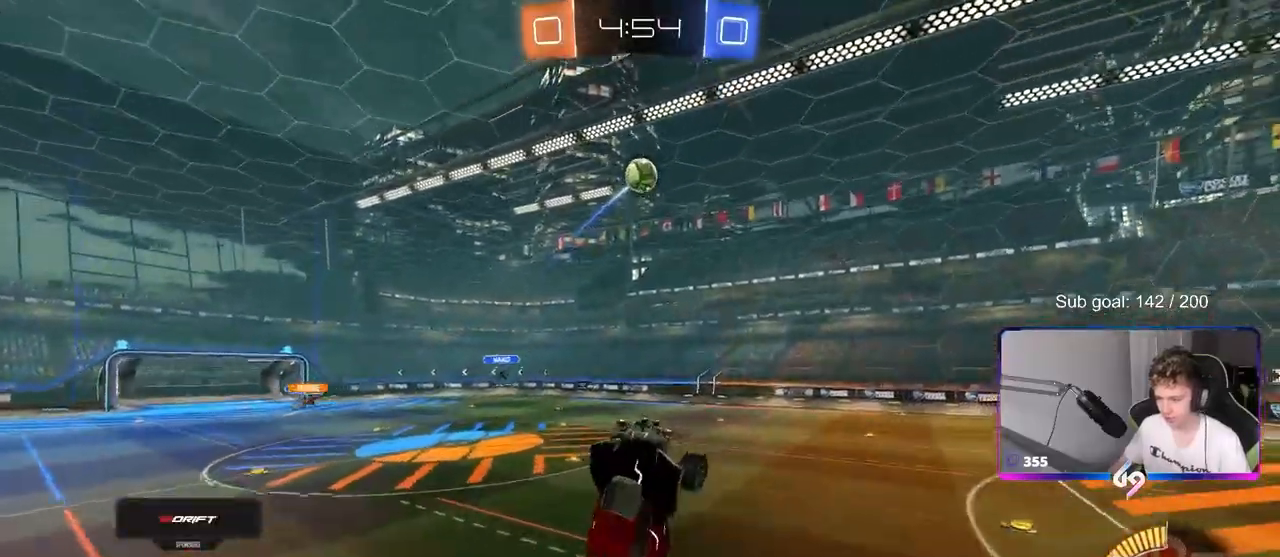
{"keys": [], "mouse": ["left"], "mouse_move": "still", "events": [[50, "a", "down"], [50, "w", "down"], [100, "a", "up"], [100, "d", "down"], [233, "d", "up"], [283, "a", "down"], [283, "shift", "down"], [283, "w", "up"], [367, "a", "up"], [367, "shift", "up"]]}
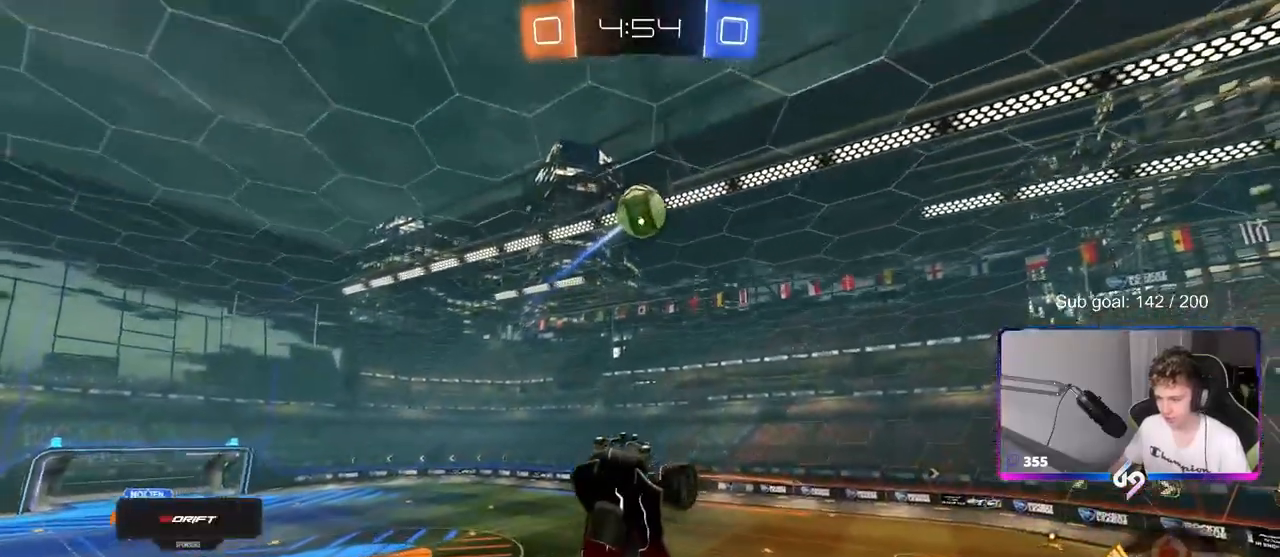
{"keys": ["d"], "mouse": ["left"], "mouse_move": "still", "events": [[17, "a", "down"], [67, "mouse_left", "up"], [117, "a", "up"], [167, "mouse_left", "down"], [200, "d", "down"], [250, "w", "down"], [350, "d", "up"], [350, "w", "up"], [383, "mouse_left", "up"], [483, "d", "down"], [483, "mouse_left", "down"]]}
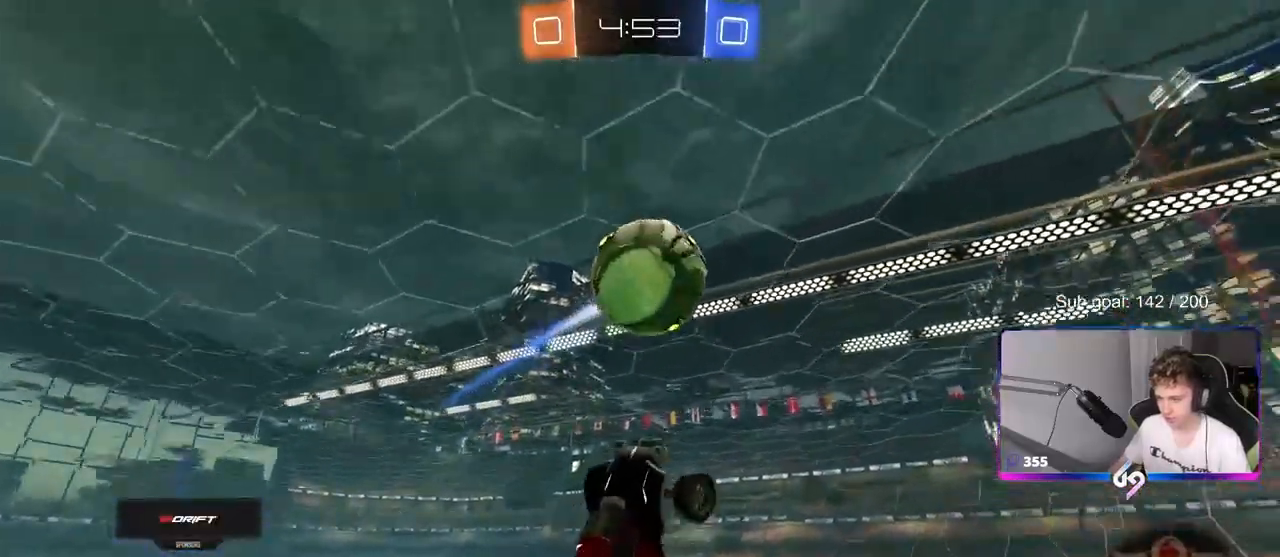
{"keys": ["a", "shift"], "mouse": [], "mouse_move": "still", "events": [[267, "mouse_left", "up"], [317, "a", "down"], [317, "d", "up"], [367, "shift", "down"]]}
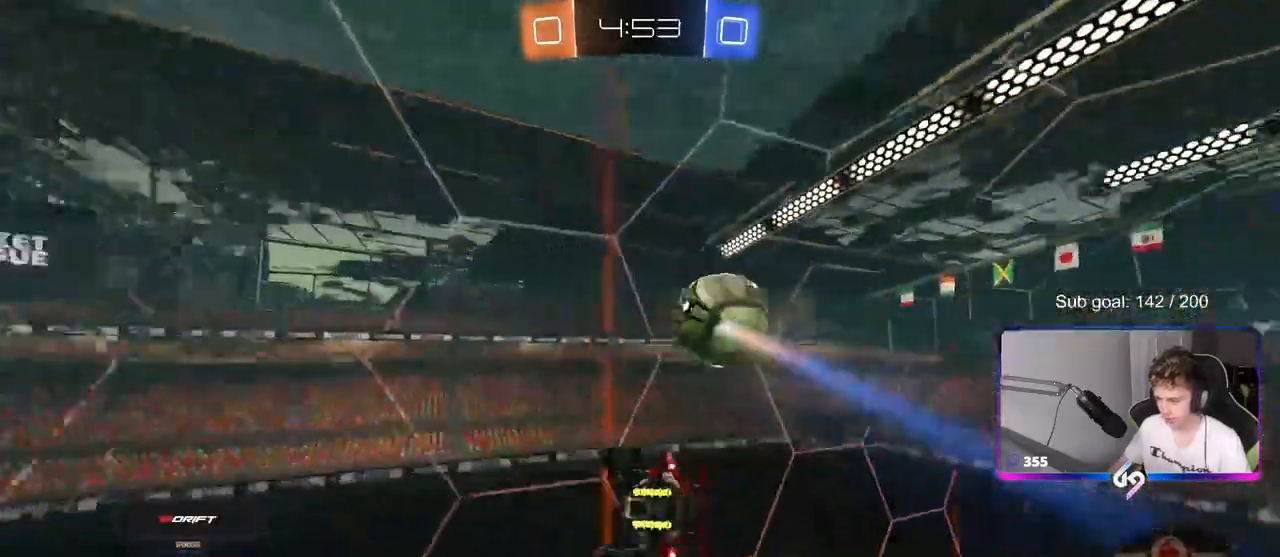
{"keys": ["w"], "mouse": [], "mouse_move": "still", "events": [[17, "s", "down"], [17, "shift", "up"], [83, "a", "up"], [83, "d", "down"], [133, "s", "up"], [133, "shift", "down"], [233, "shift", "up"], [383, "d", "up"], [383, "w", "down"]]}
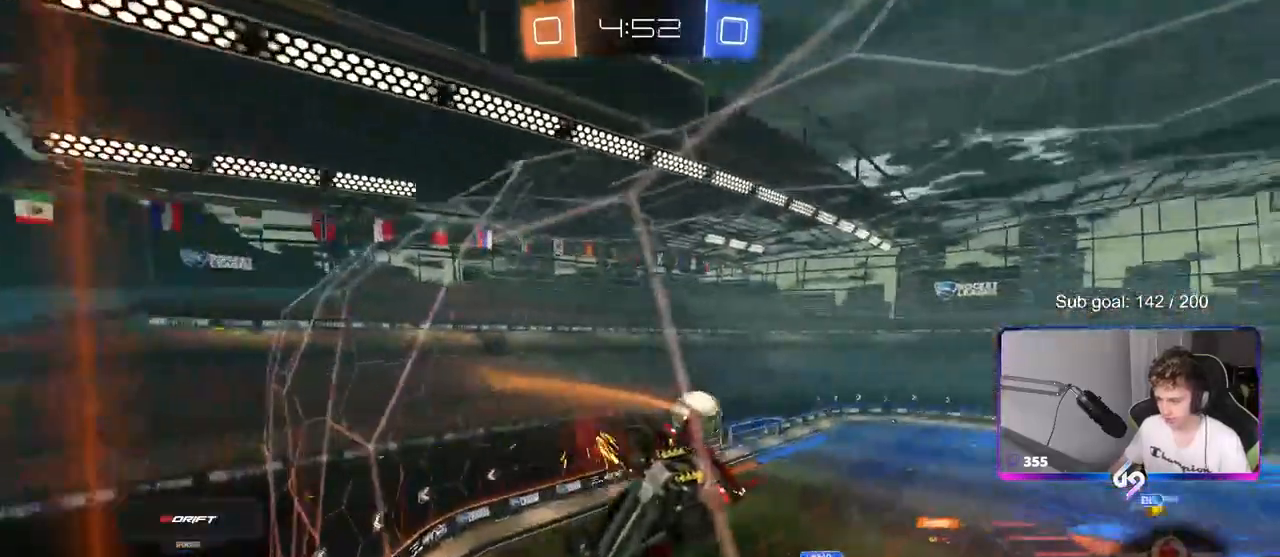
{"keys": ["a", "w"], "mouse": [], "mouse_move": "still", "events": [[17, "d", "down"], [117, "d", "up"], [383, "a", "down"]]}
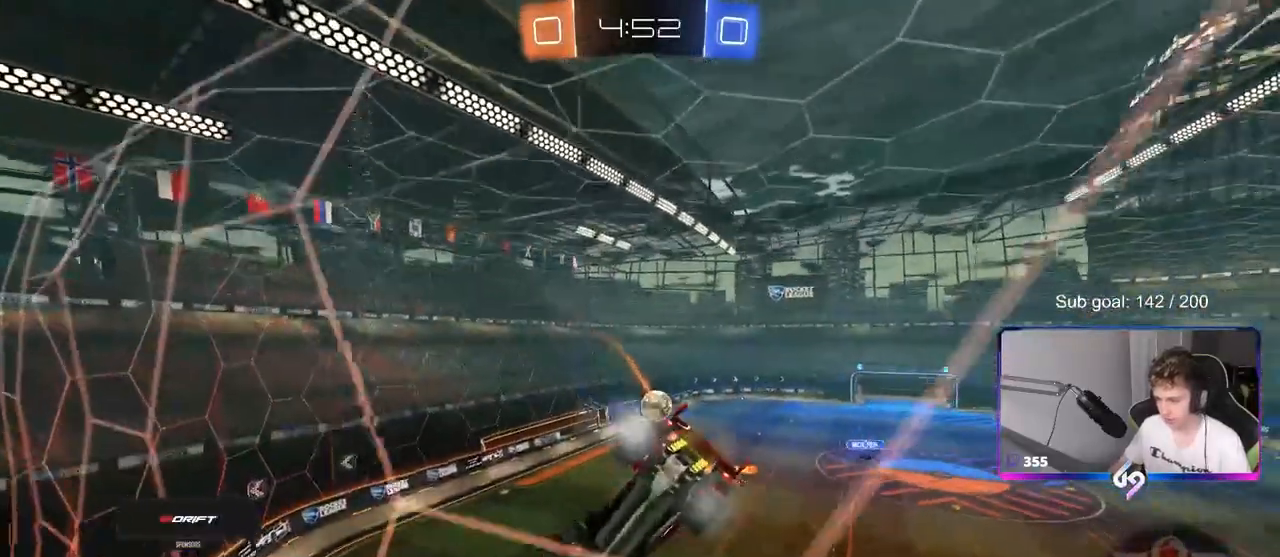
{"keys": ["w"], "mouse": [], "mouse_move": "still", "events": [[83, "a", "up"], [217, "d", "down"], [400, "d", "up"]]}
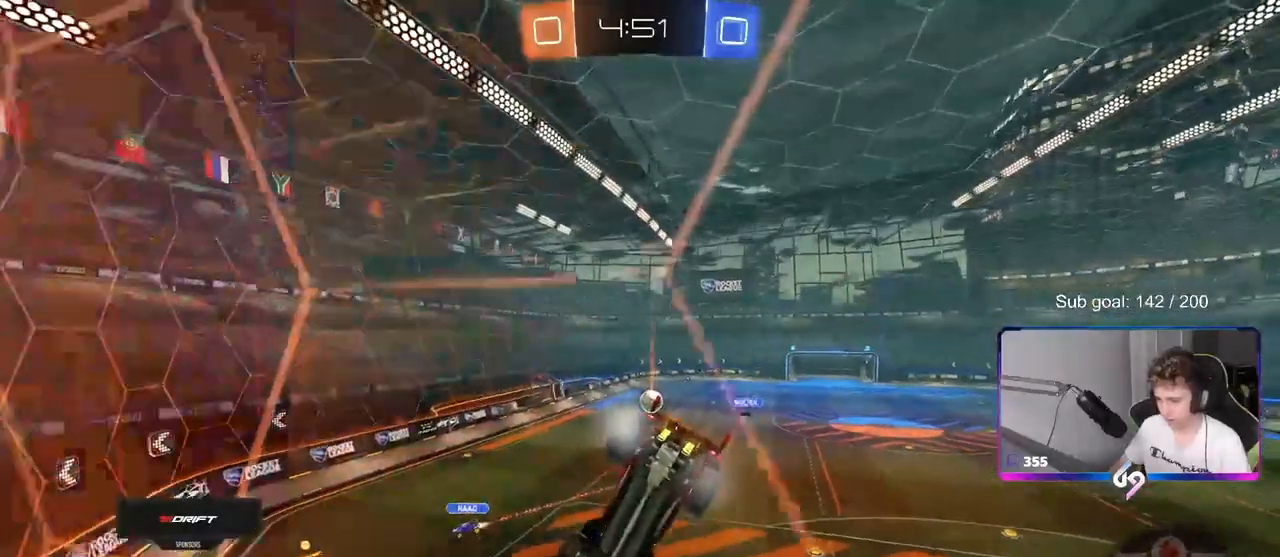
{"keys": ["w"], "mouse": [], "mouse_move": "still", "events": []}
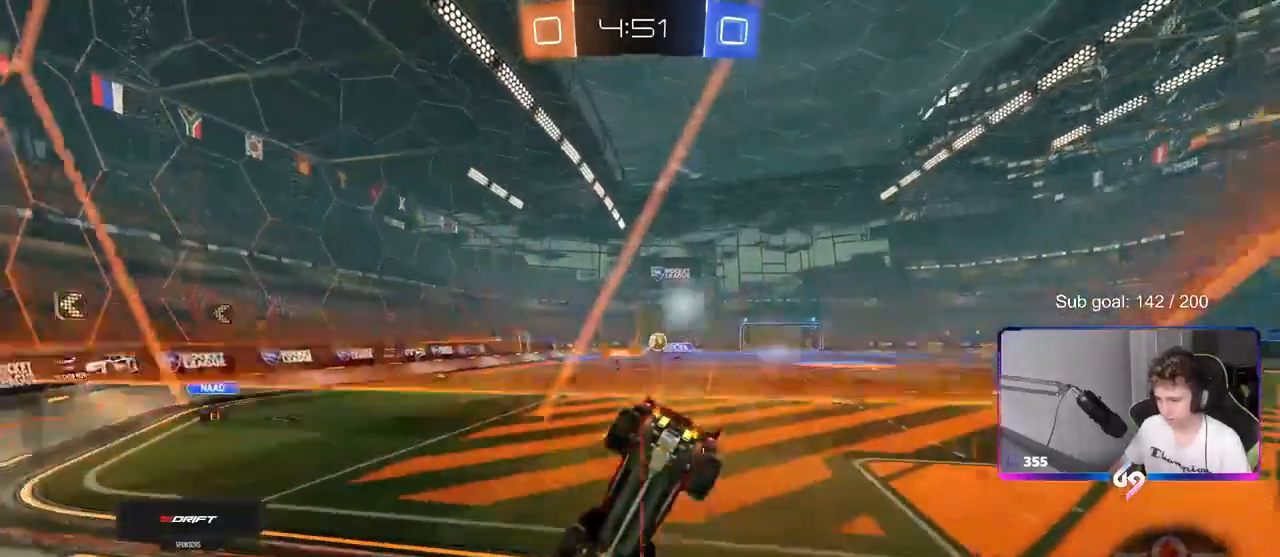
{"keys": ["d", "w"], "mouse": [], "mouse_move": "up", "events": [[67, "d", "down"], [150, "d", "up"], [433, "d", "down"]]}
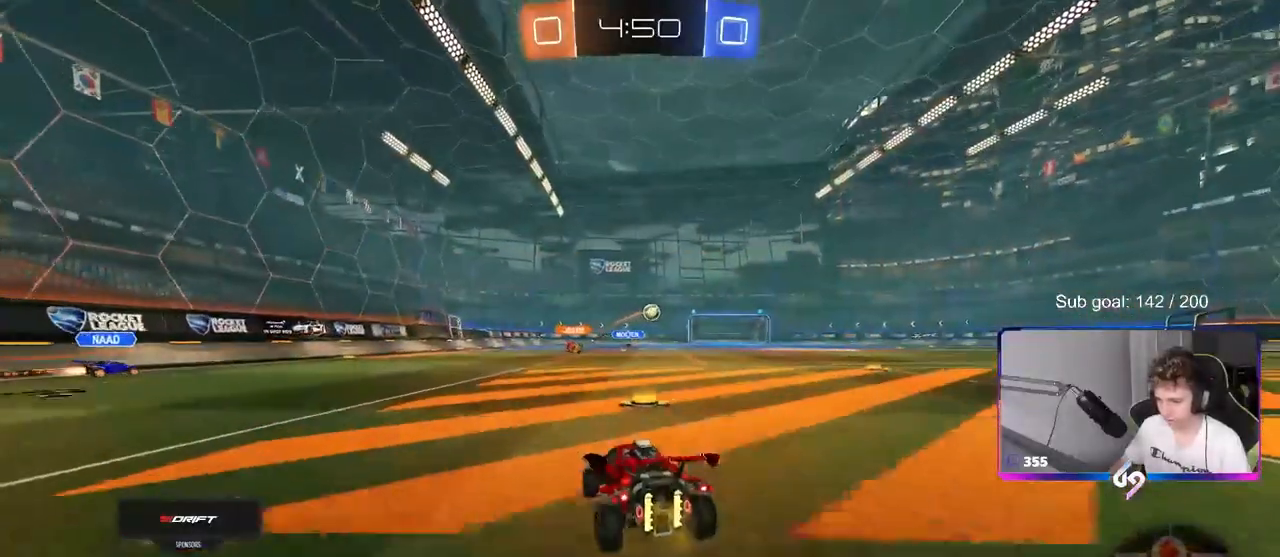
{"keys": ["d", "w"], "mouse": [], "mouse_move": "still", "events": [[83, "shift", "down"], [117, "shift", "up"], [217, "mouse_left", "down"], [400, "mouse_left", "up"]]}
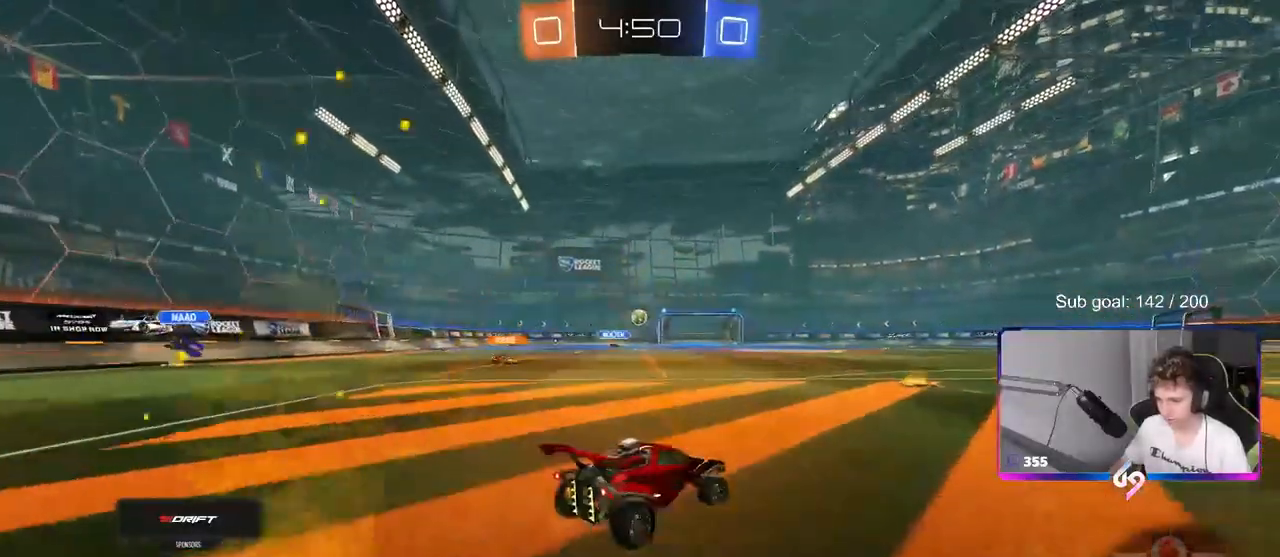
{"keys": ["a", "s"], "mouse": [], "mouse_move": "still", "events": [[150, "d", "up"], [200, "a", "down"], [200, "w", "up"], [333, "s", "down"]]}
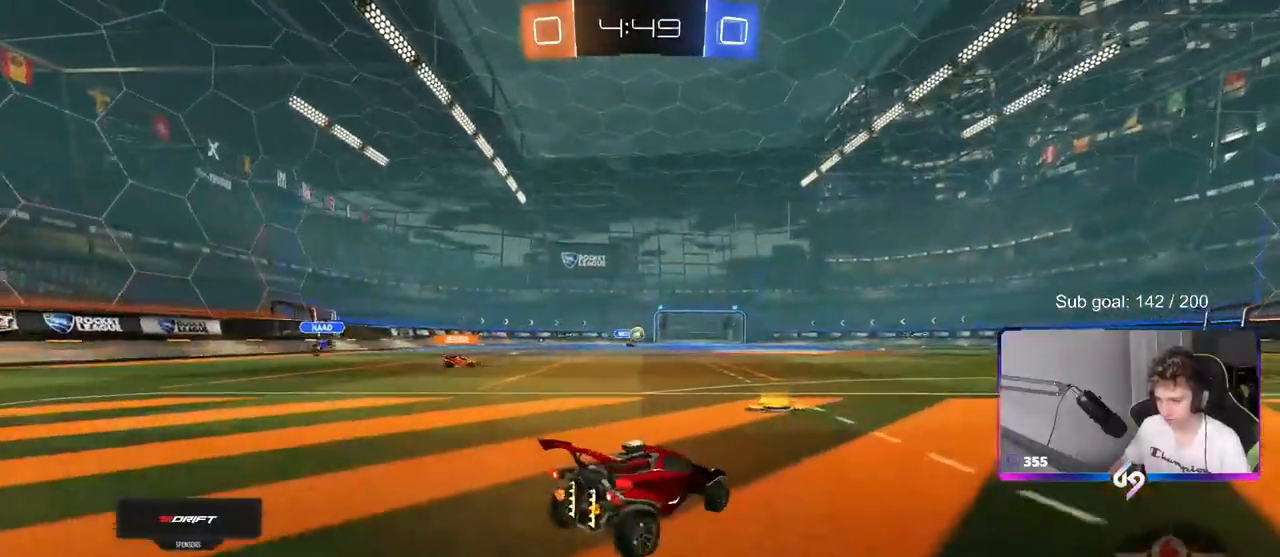
{"keys": ["a"], "mouse": [], "mouse_move": "still", "events": [[17, "s", "up"], [67, "a", "up"], [250, "w", "down"], [300, "d", "down"], [400, "d", "up"], [450, "a", "down"], [500, "w", "up"]]}
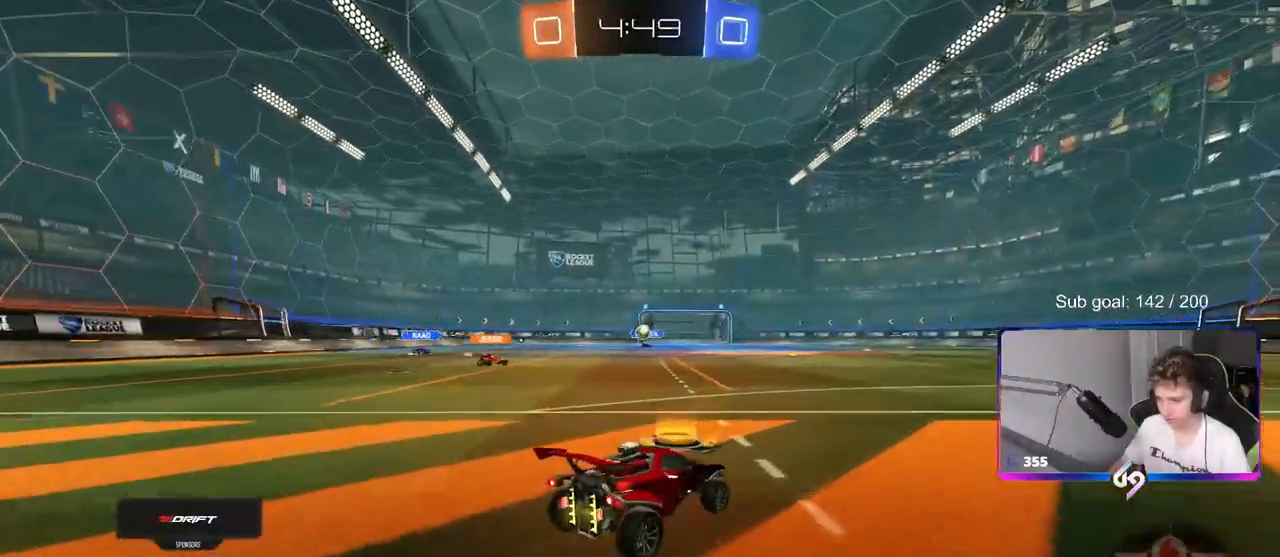
{"keys": ["d", "w"], "mouse": [], "mouse_move": "still", "events": [[117, "a", "up"], [167, "s", "down"], [317, "s", "up"], [417, "d", "down"], [417, "w", "down"]]}
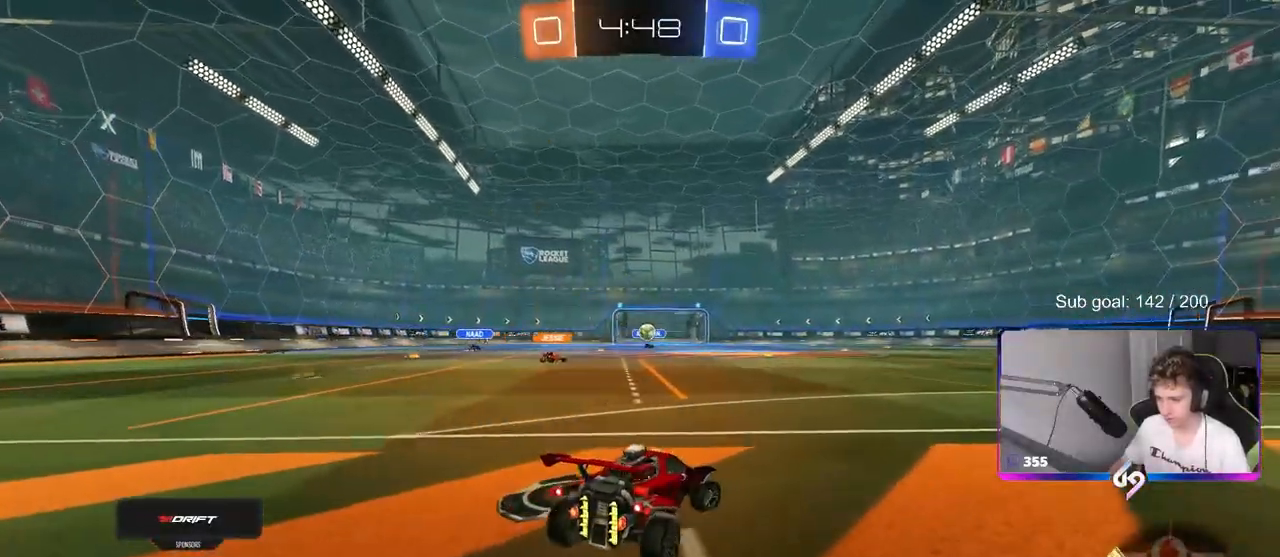
{"keys": ["w"], "mouse": [], "mouse_move": "still", "events": [[100, "d", "up"], [150, "w", "up"], [333, "w", "down"]]}
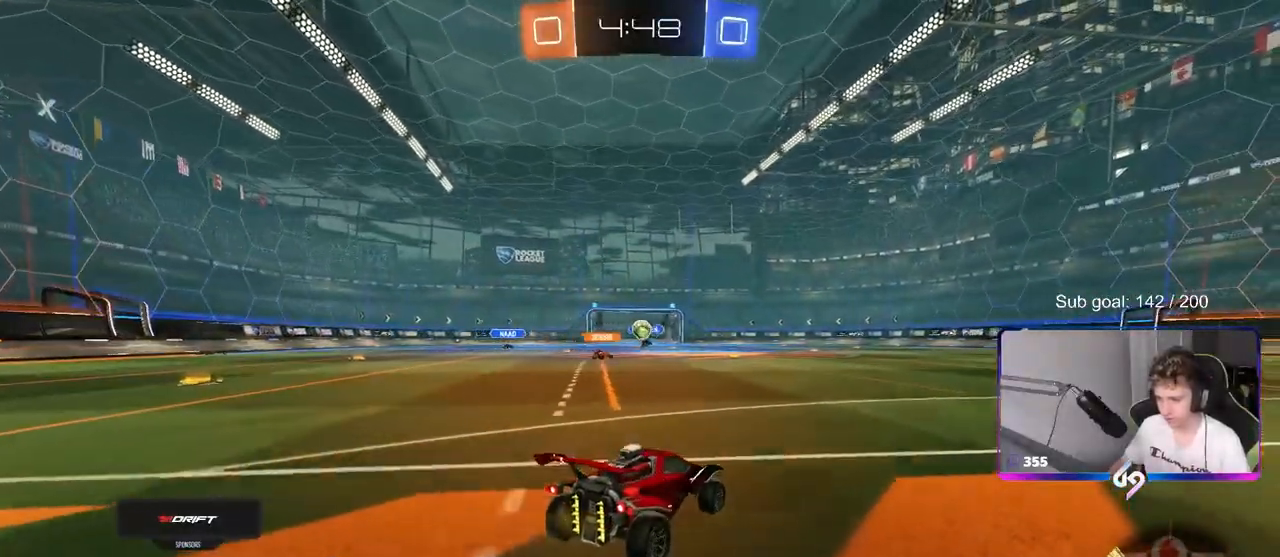
{"keys": ["a", "w"], "mouse": [], "mouse_move": "still", "events": [[67, "w", "up"], [150, "a", "down"], [200, "w", "down"], [350, "shift", "down"], [433, "shift", "up"]]}
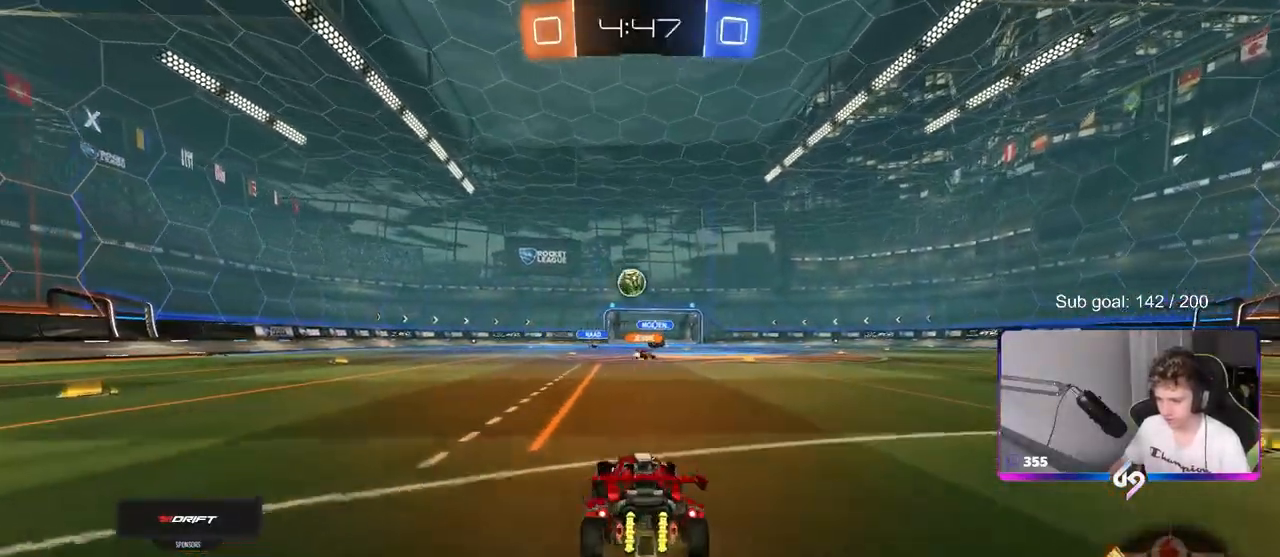
{"keys": ["a", "w"], "mouse": ["left"], "mouse_move": "still", "events": [[33, "w", "up"], [83, "shift", "down"], [133, "w", "down"], [317, "w", "up"], [367, "shift", "up"], [367, "w", "down"], [417, "mouse_left", "down"]]}